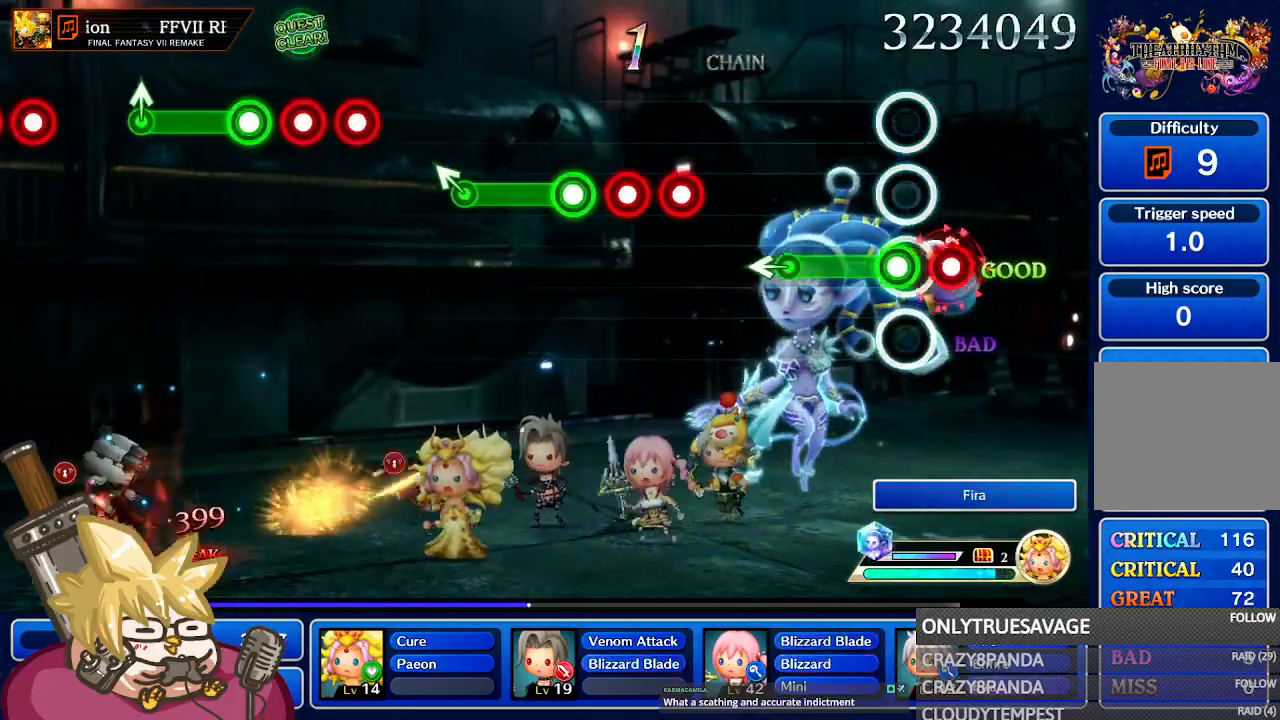
Gameplay with a controller (Nintendo layout); each line is a JSON object with the inputs held at the frame after it (dt_ms = milliseconds from this image to that frame). "events" lists button and stick changes between this image and that frame as [ms after this image, input, new state], when the widget could be followed in between. Not read: L3 R3 SELECT START.
{"dt_ms": 1000, "buttons": [], "left_stick": "center", "right_stick": "center", "events": [[67, "A", "down"], [133, "A", "up"], [233, "A", "down"], [533, "A", "up"], [733, "A", "down"], [850, "A", "up"], [917, "A", "down"], [1000, "A", "up"]]}
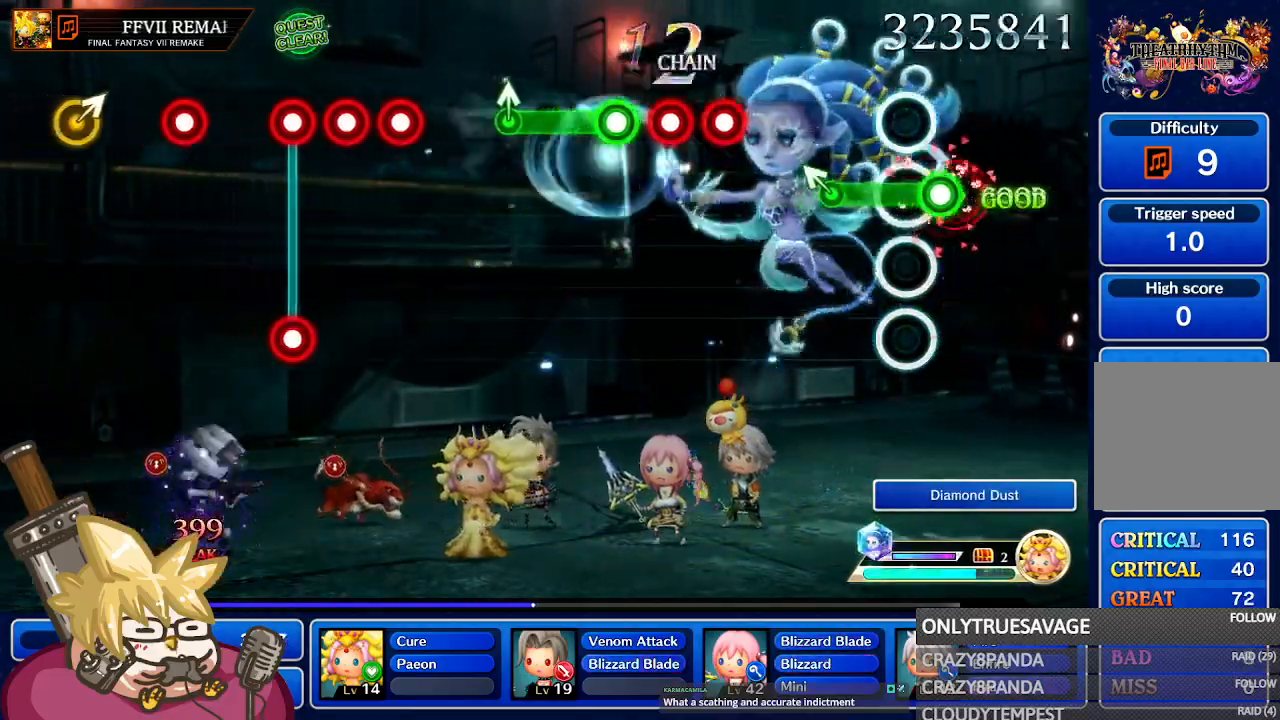
{"dt_ms": 1000, "buttons": ["A"], "left_stick": "center", "right_stick": "center", "events": [[67, "A", "down"], [433, "A", "up"], [600, "A", "down"], [700, "A", "up"], [750, "A", "down"], [850, "A", "up"], [917, "A", "down"]]}
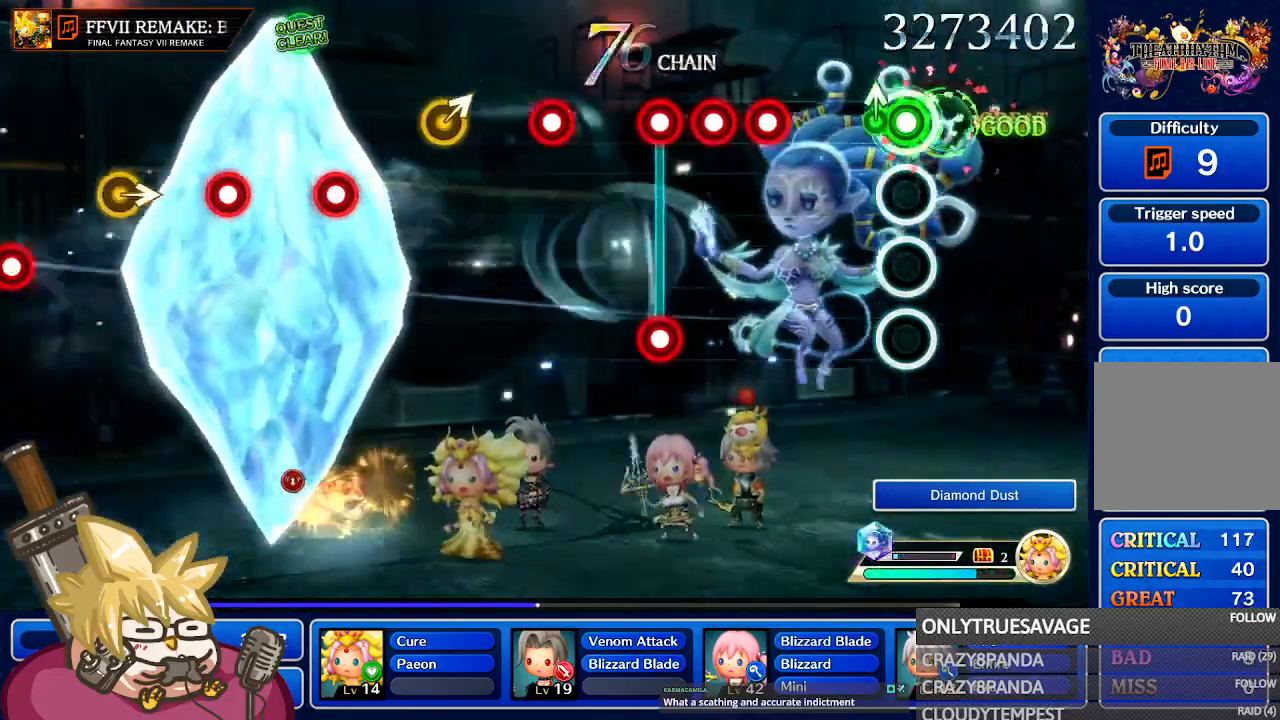
{"dt_ms": 500, "buttons": ["A"], "left_stick": "center", "right_stick": "center", "events": [[267, "A", "up"], [450, "A", "down"]]}
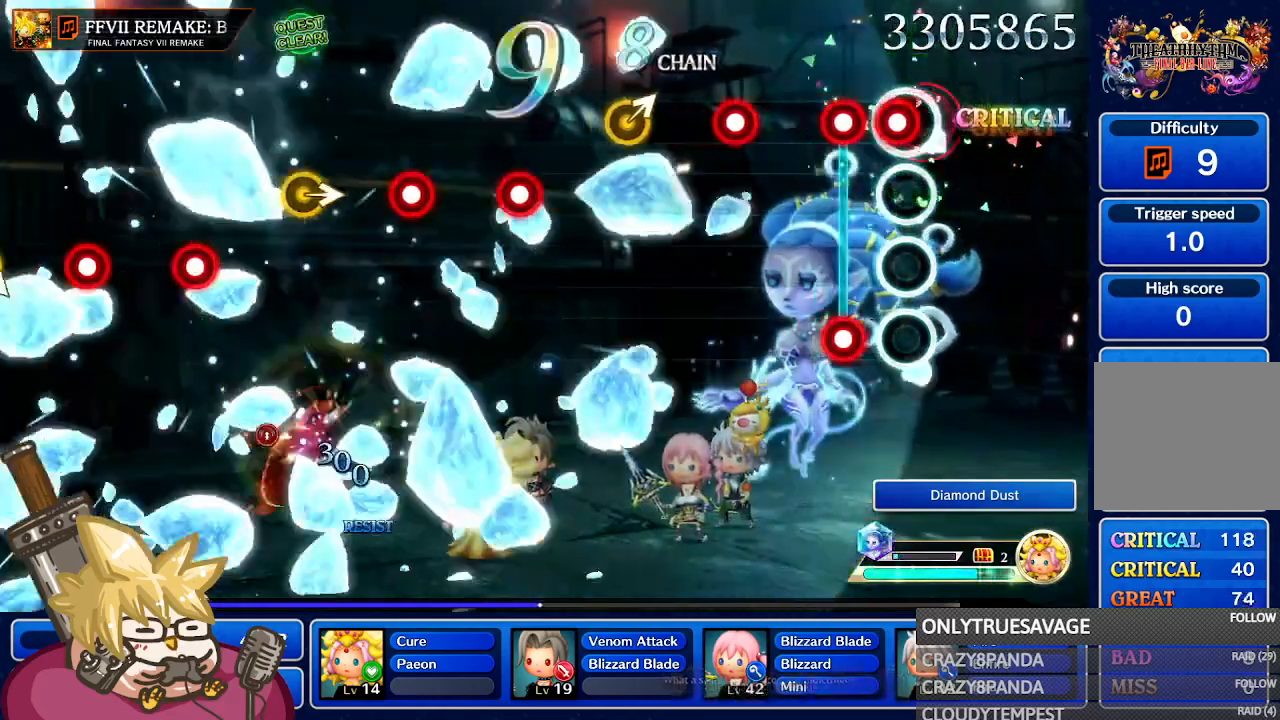
{"dt_ms": 500, "buttons": [], "left_stick": "center", "right_stick": "center", "events": [[33, "A", "up"], [100, "A", "down"], [183, "A", "up"], [217, "L1", "down"], [267, "A", "down"], [300, "L1", "up"], [367, "A", "up"]]}
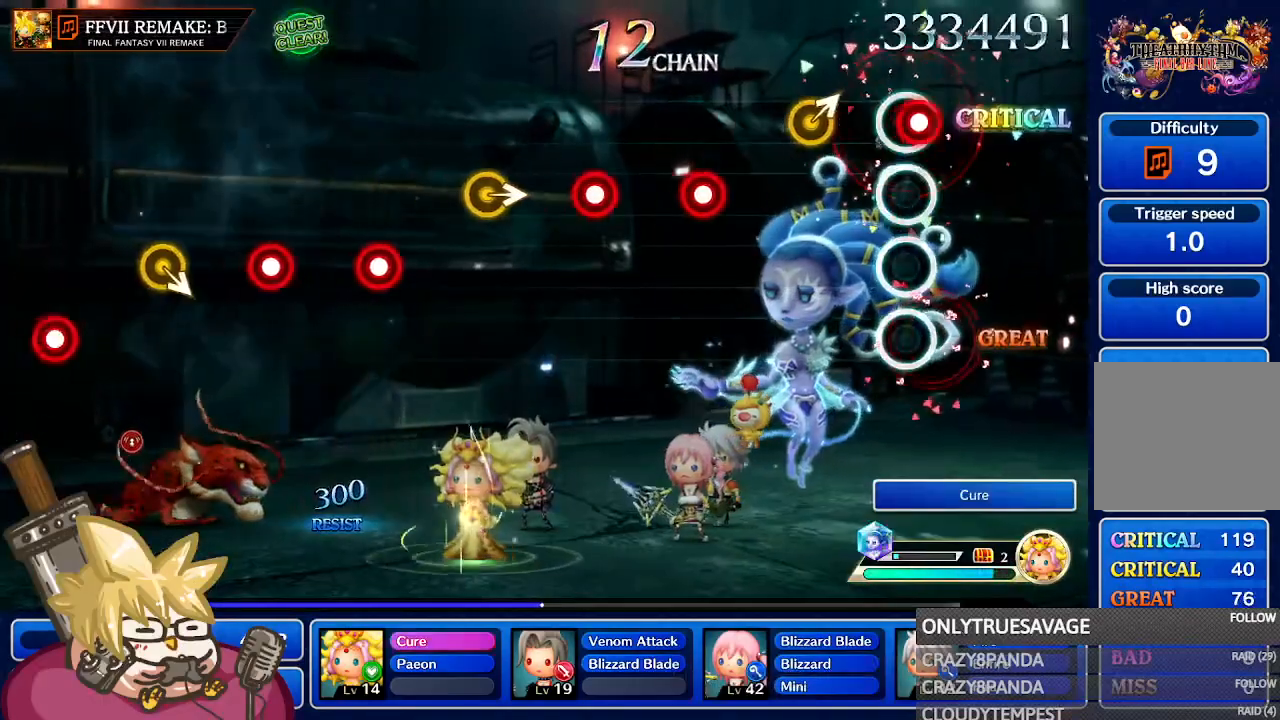
{"dt_ms": 500, "buttons": [], "left_stick": "center", "right_stick": "center", "events": [[33, "A", "down"], [133, "A", "up"], [383, "left_stick", "up-right"], [500, "left_stick", "center"]]}
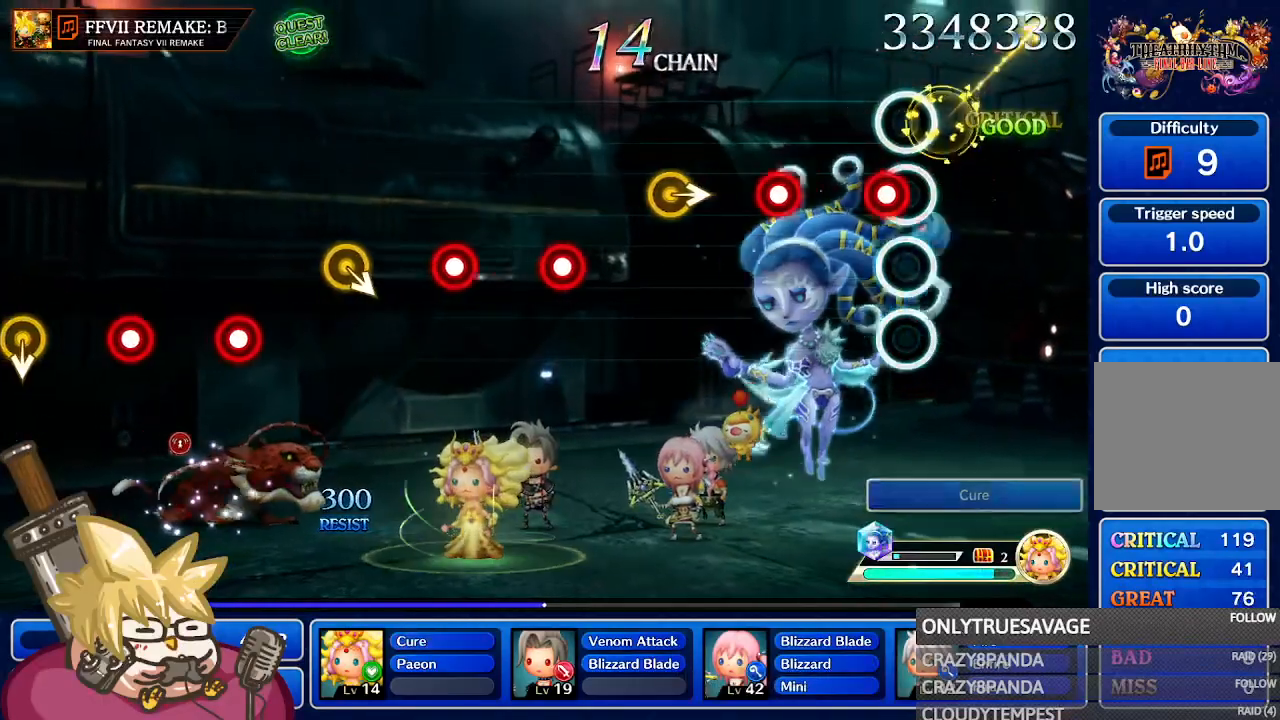
{"dt_ms": 500, "buttons": [], "left_stick": "center", "right_stick": "center", "events": [[83, "A", "down"], [200, "A", "up"], [317, "A", "down"], [417, "A", "up"]]}
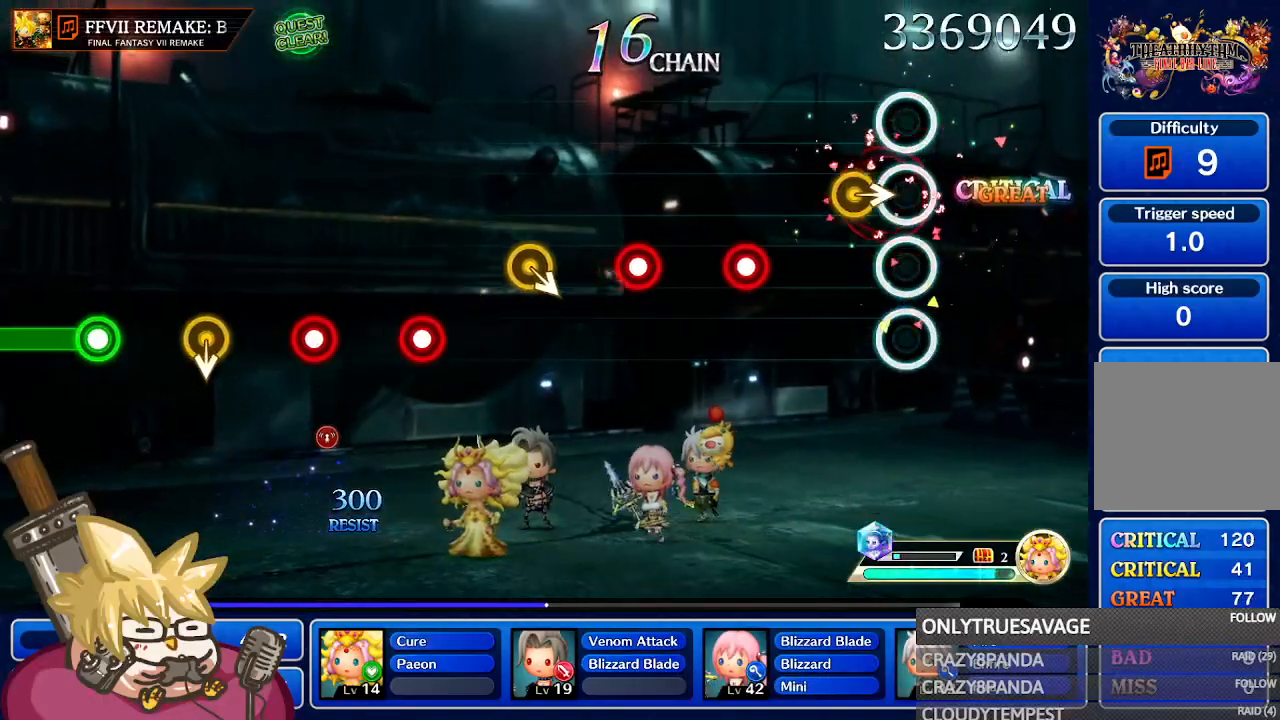
{"dt_ms": 500, "buttons": ["A"], "left_stick": "center", "right_stick": "center", "events": [[117, "left_stick", "right"], [250, "left_stick", "center"], [433, "A", "down"]]}
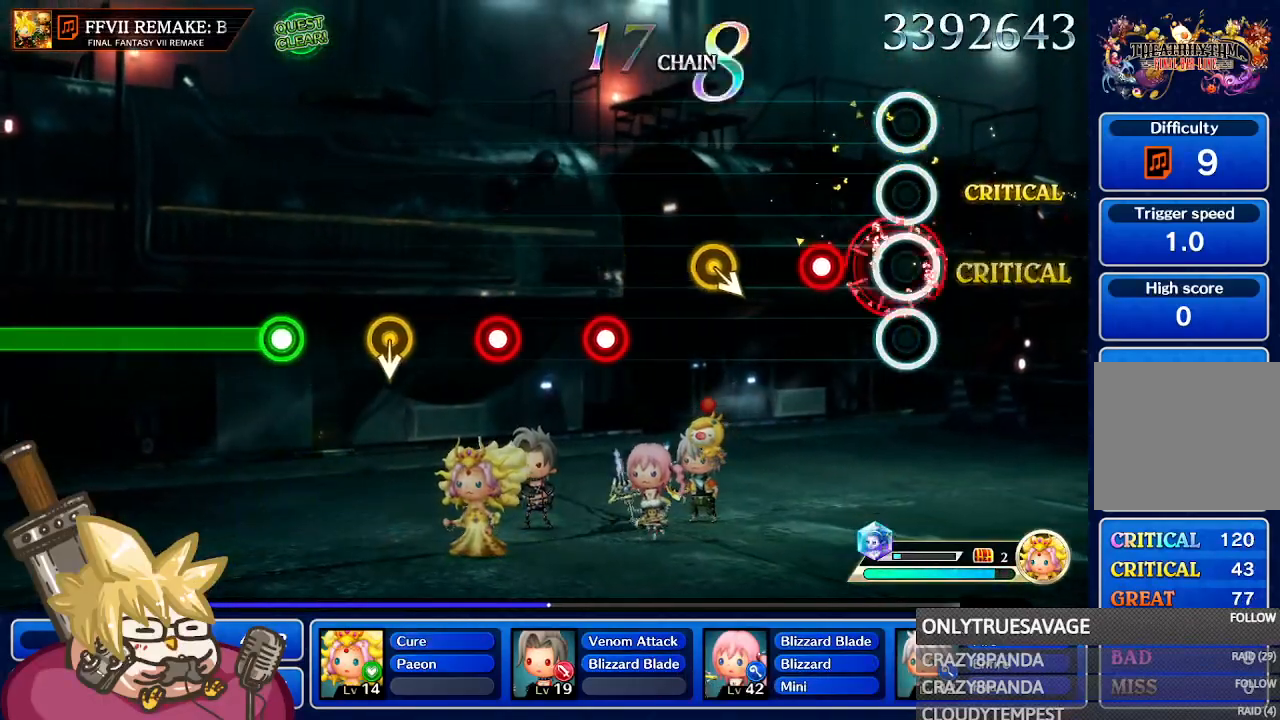
{"dt_ms": 500, "buttons": [], "left_stick": "down-right", "right_stick": "center", "events": [[67, "A", "up"], [250, "A", "down"], [383, "A", "up"], [500, "left_stick", "down-right"]]}
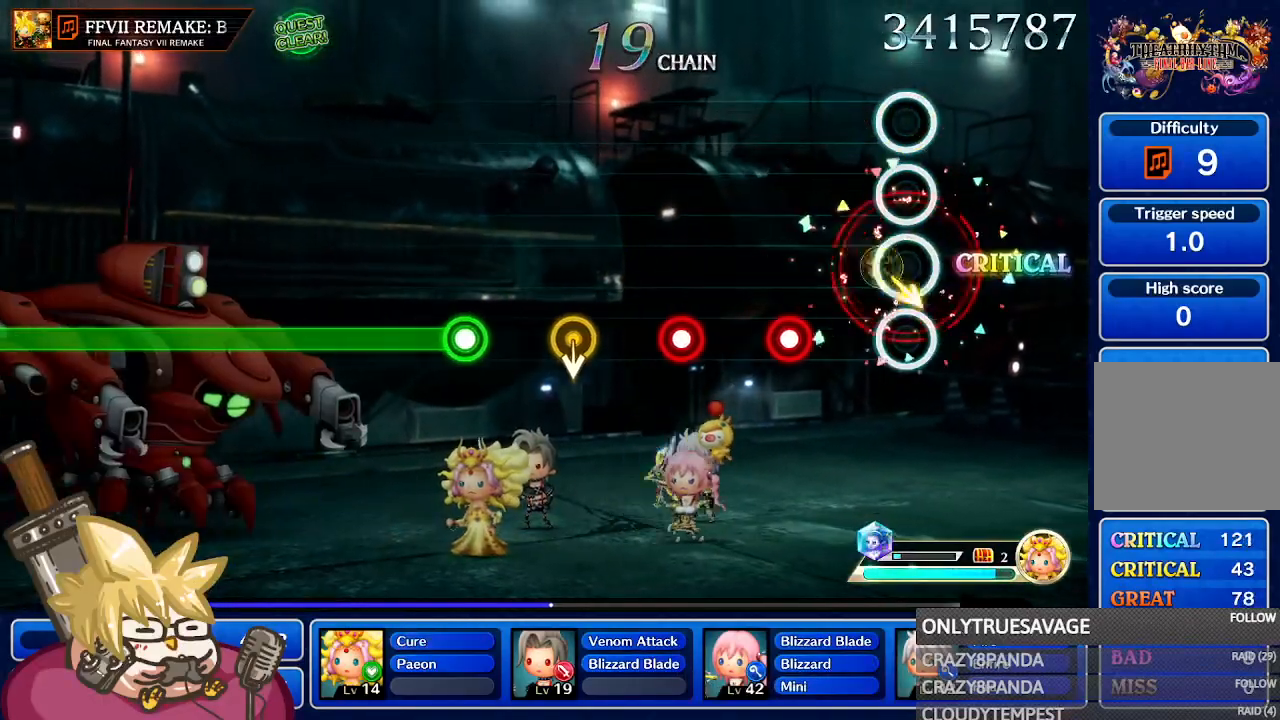
{"dt_ms": 500, "buttons": [], "left_stick": "center", "right_stick": "center", "events": [[117, "left_stick", "center"], [333, "A", "down"], [467, "A", "up"]]}
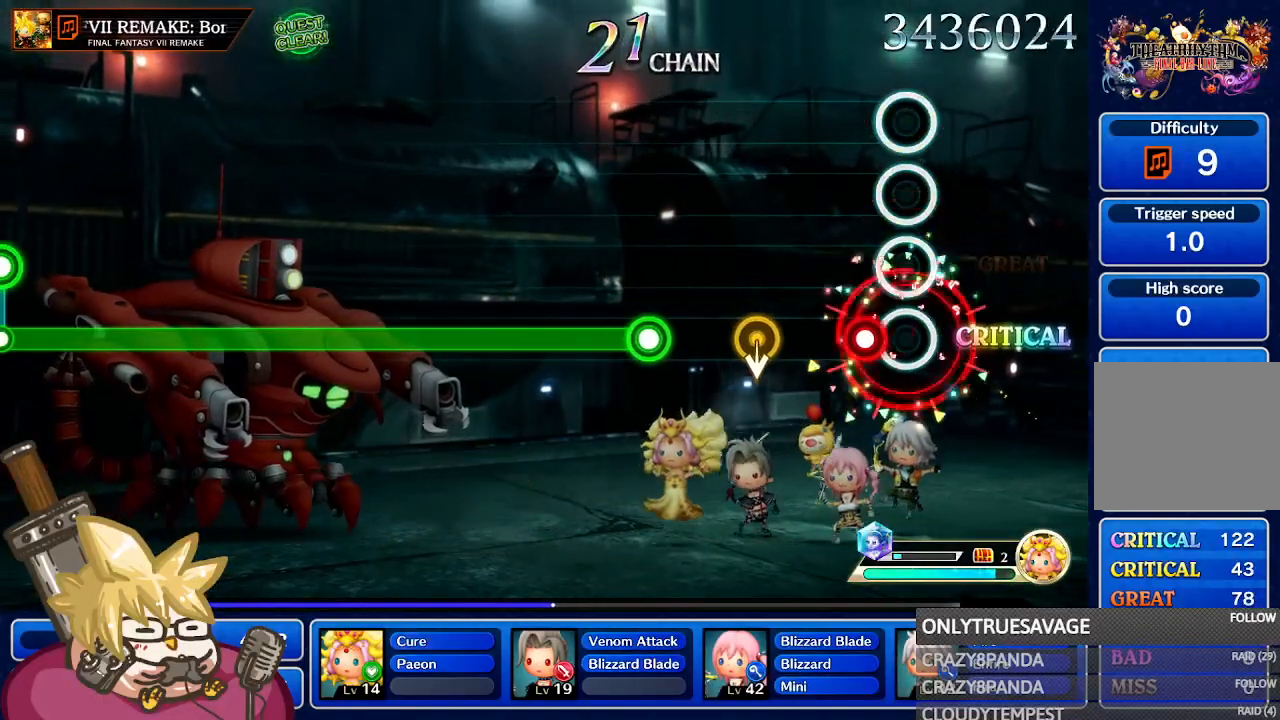
{"dt_ms": 1000, "buttons": ["A"], "left_stick": "center", "right_stick": "center", "events": [[133, "A", "down"], [267, "A", "up"], [767, "A", "down"]]}
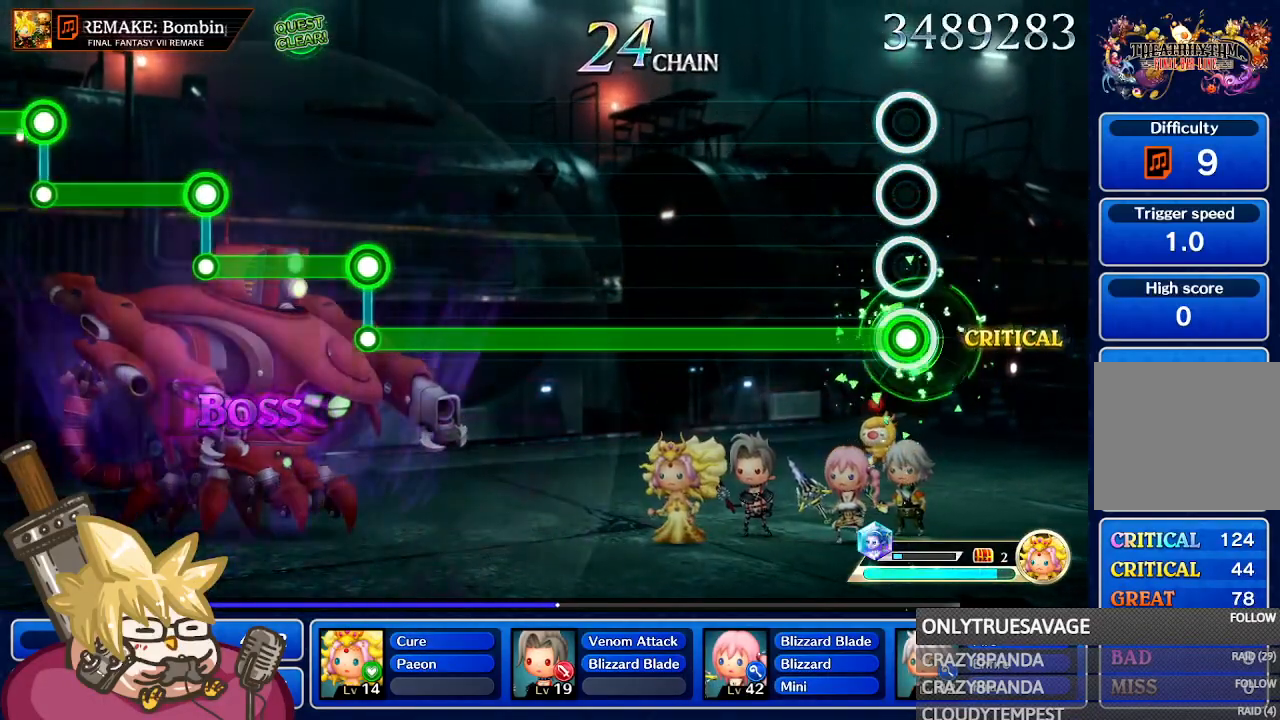
{"dt_ms": 500, "buttons": ["A"], "left_stick": "center", "right_stick": "center", "events": []}
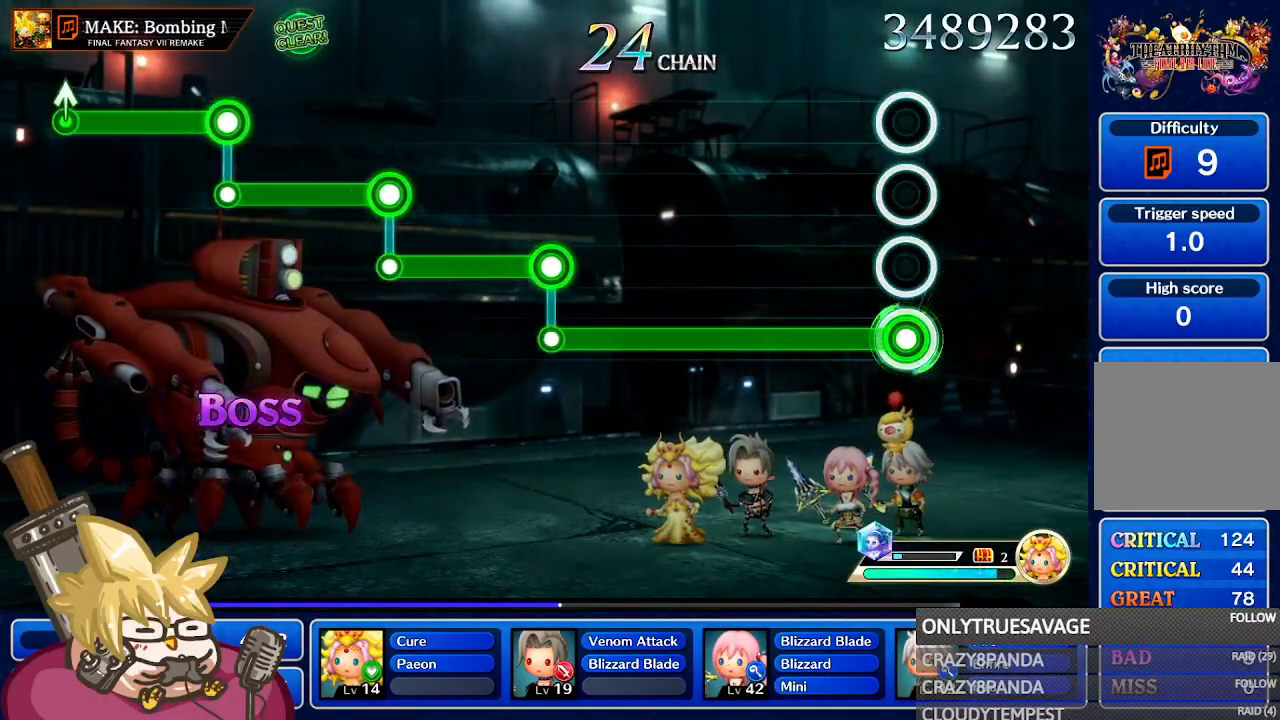
{"dt_ms": 500, "buttons": ["A"], "left_stick": "center", "right_stick": "center", "events": []}
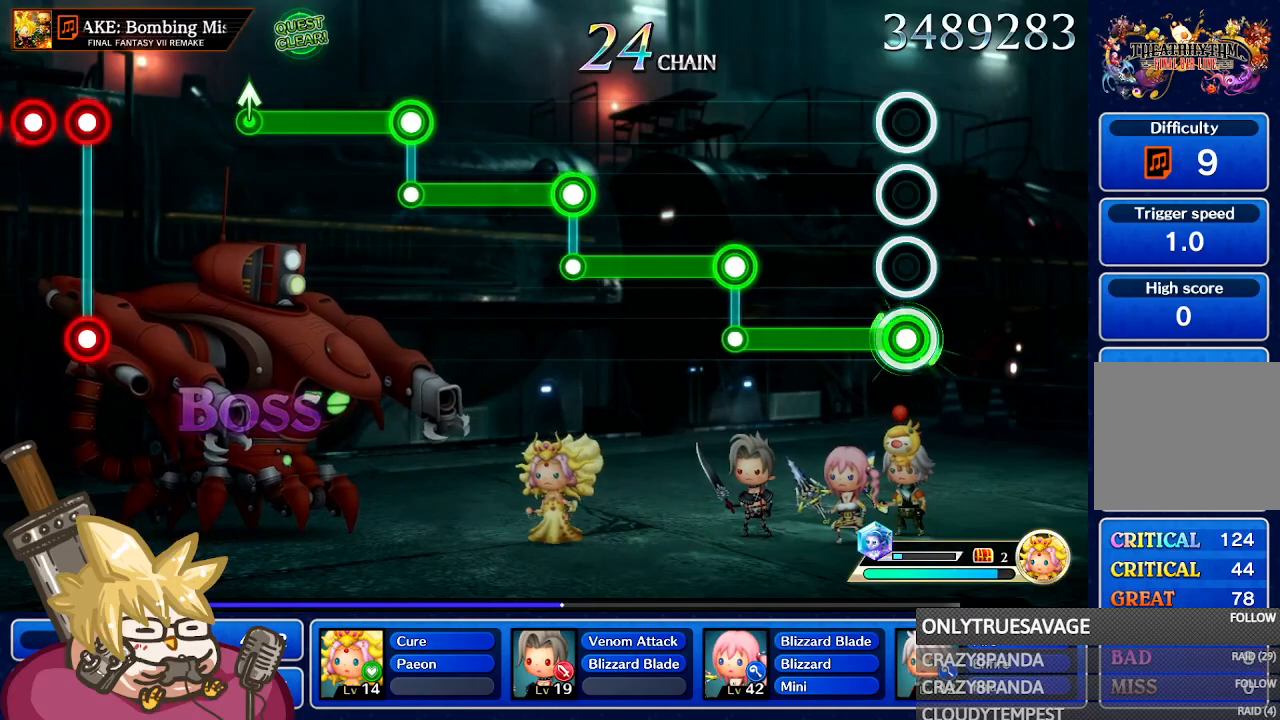
{"dt_ms": 500, "buttons": ["L1"], "left_stick": "center", "right_stick": "center", "events": [[450, "L1", "down"], [467, "A", "up"]]}
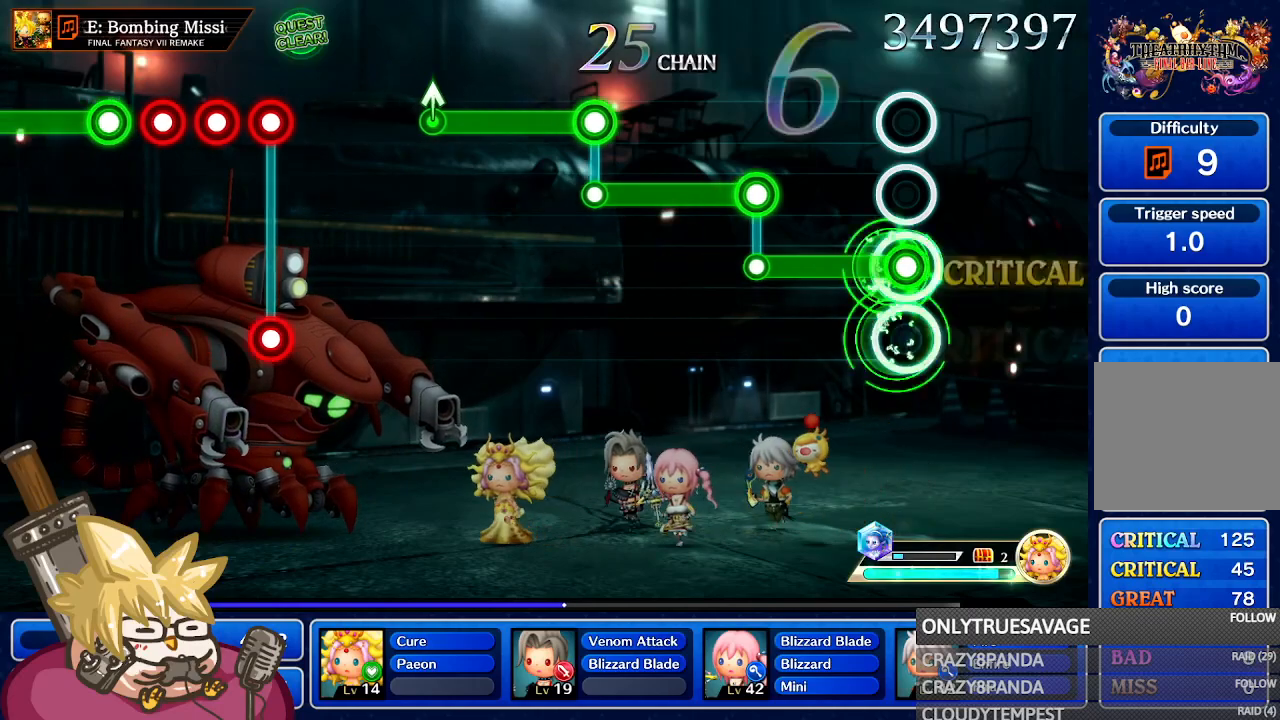
{"dt_ms": 500, "buttons": ["A"], "left_stick": "center", "right_stick": "center", "events": [[383, "L1", "up"], [400, "A", "down"]]}
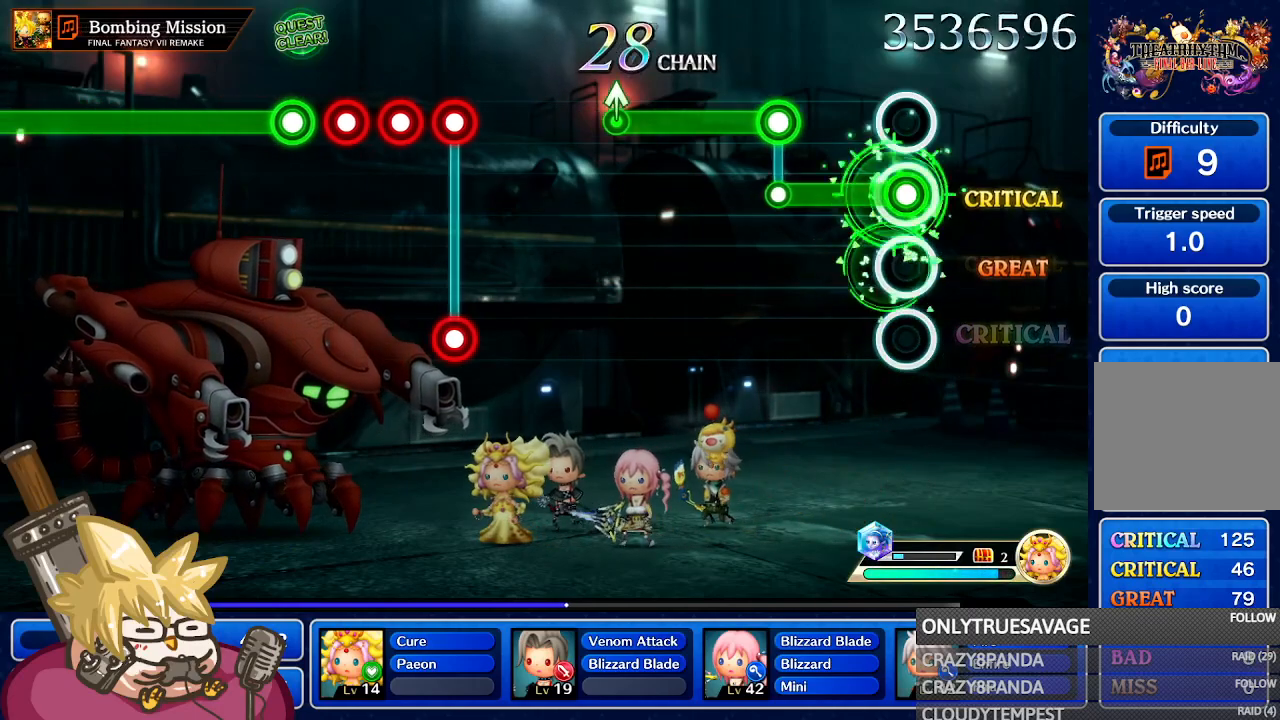
{"dt_ms": 500, "buttons": ["L1"], "left_stick": "center", "right_stick": "center", "events": [[367, "A", "up"], [367, "L1", "down"]]}
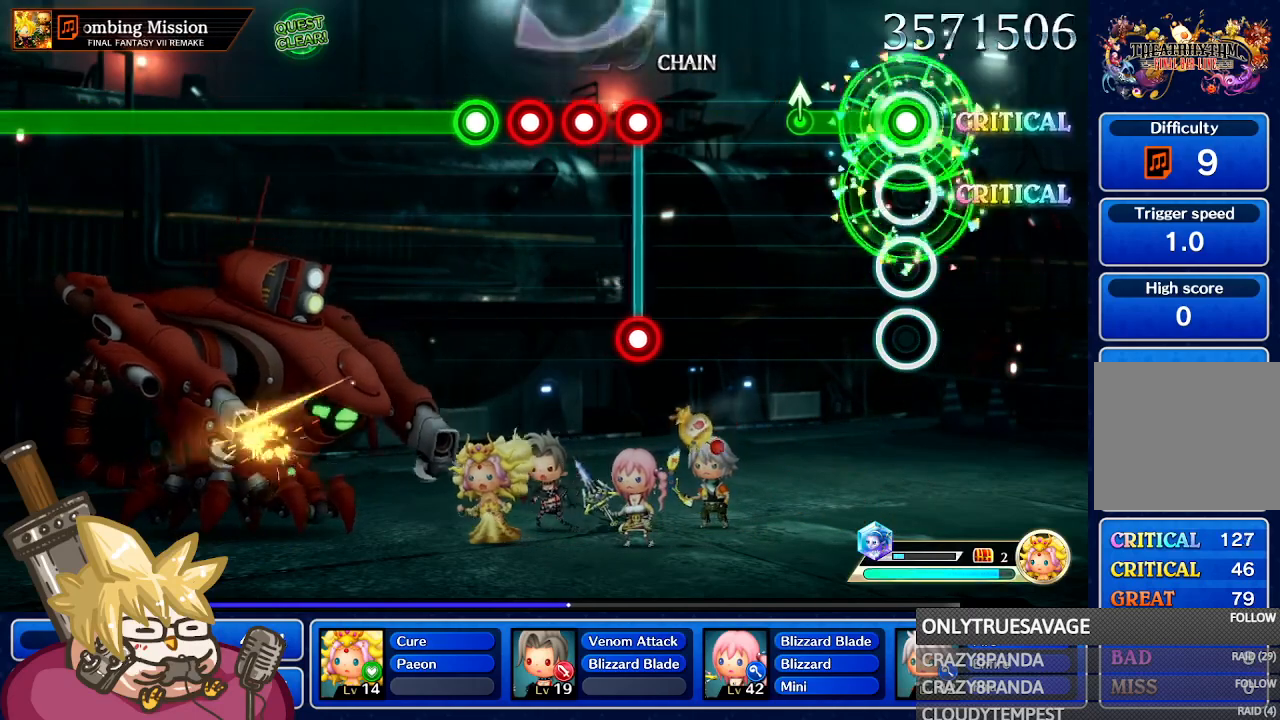
{"dt_ms": 500, "buttons": [], "left_stick": "center", "right_stick": "center", "events": [[450, "L1", "up"]]}
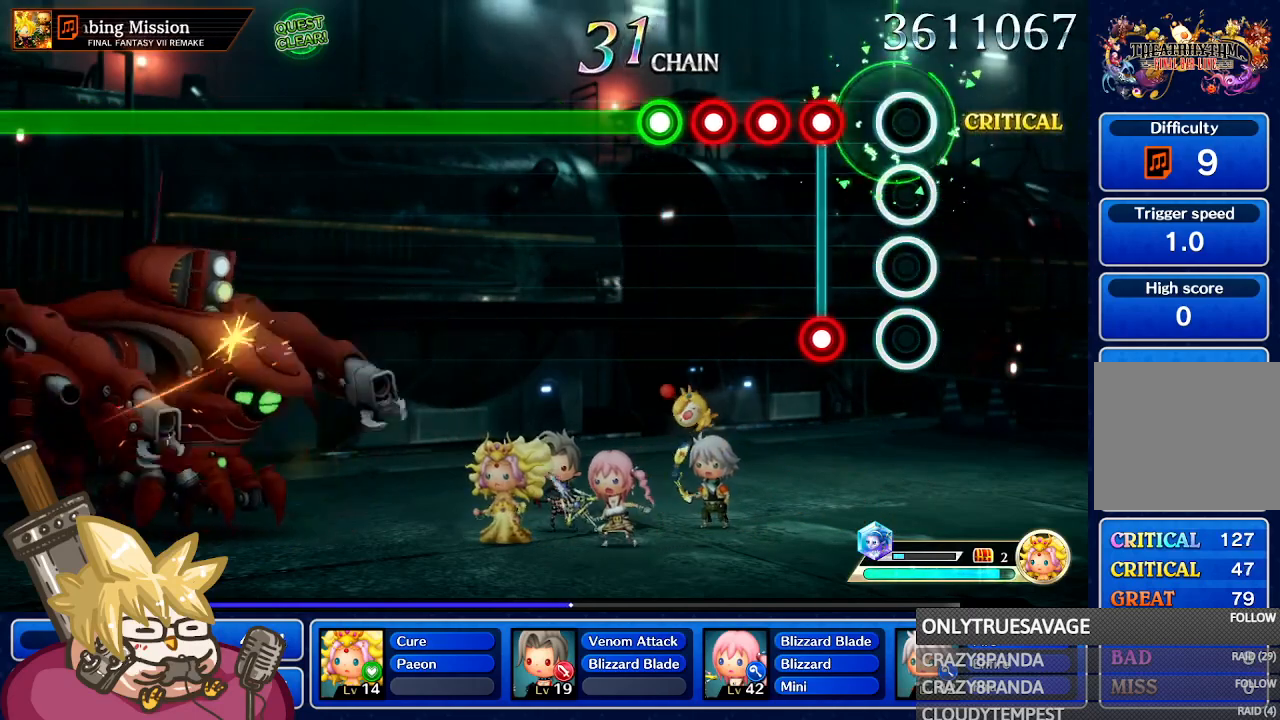
{"dt_ms": 500, "buttons": ["A"], "left_stick": "center", "right_stick": "center", "events": [[150, "L1", "down"], [183, "A", "down"], [267, "L1", "up"], [333, "A", "up"], [450, "A", "down"]]}
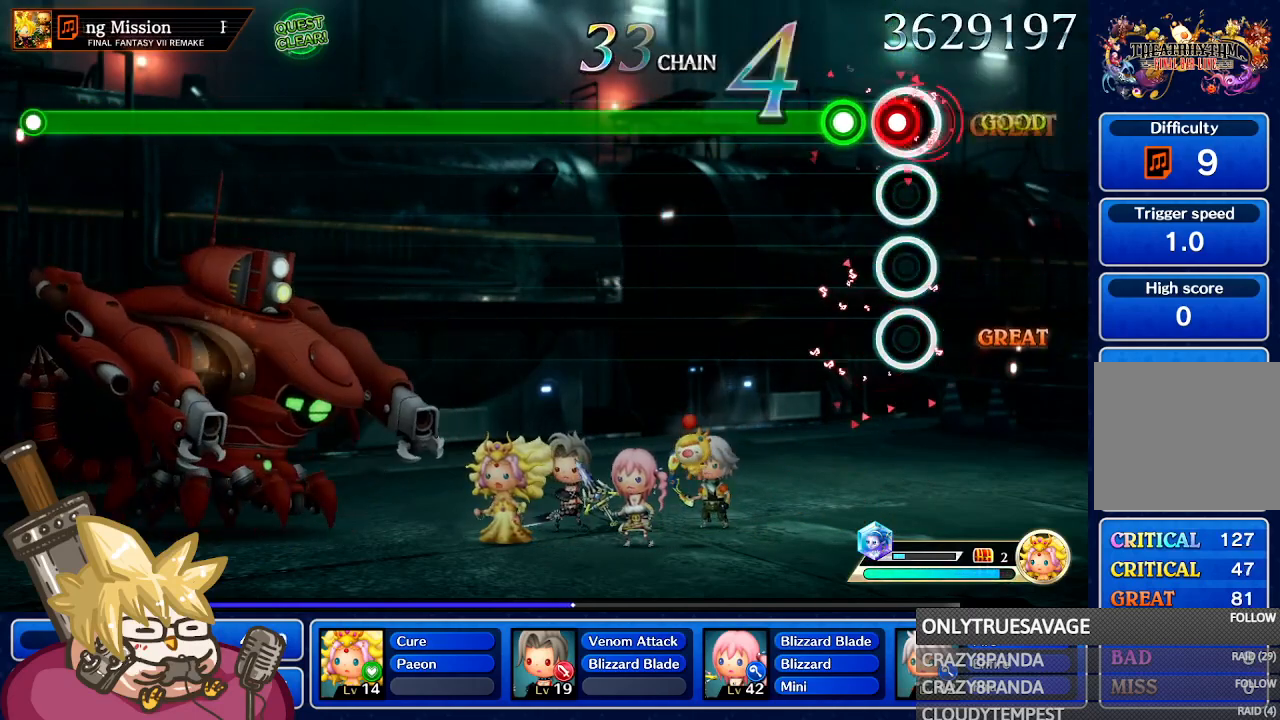
{"dt_ms": 500, "buttons": ["A"], "left_stick": "center", "right_stick": "center", "events": [[17, "A", "up"], [217, "A", "down"]]}
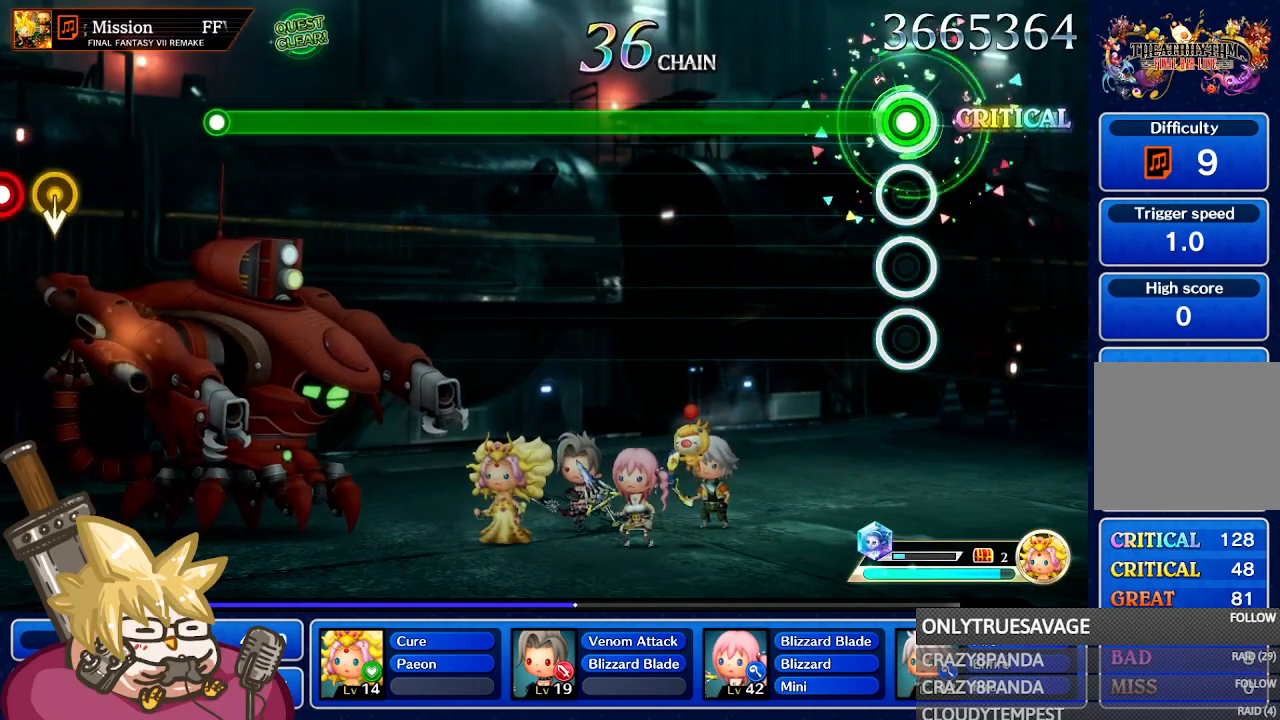
{"dt_ms": 500, "buttons": ["A"], "left_stick": "center", "right_stick": "center", "events": []}
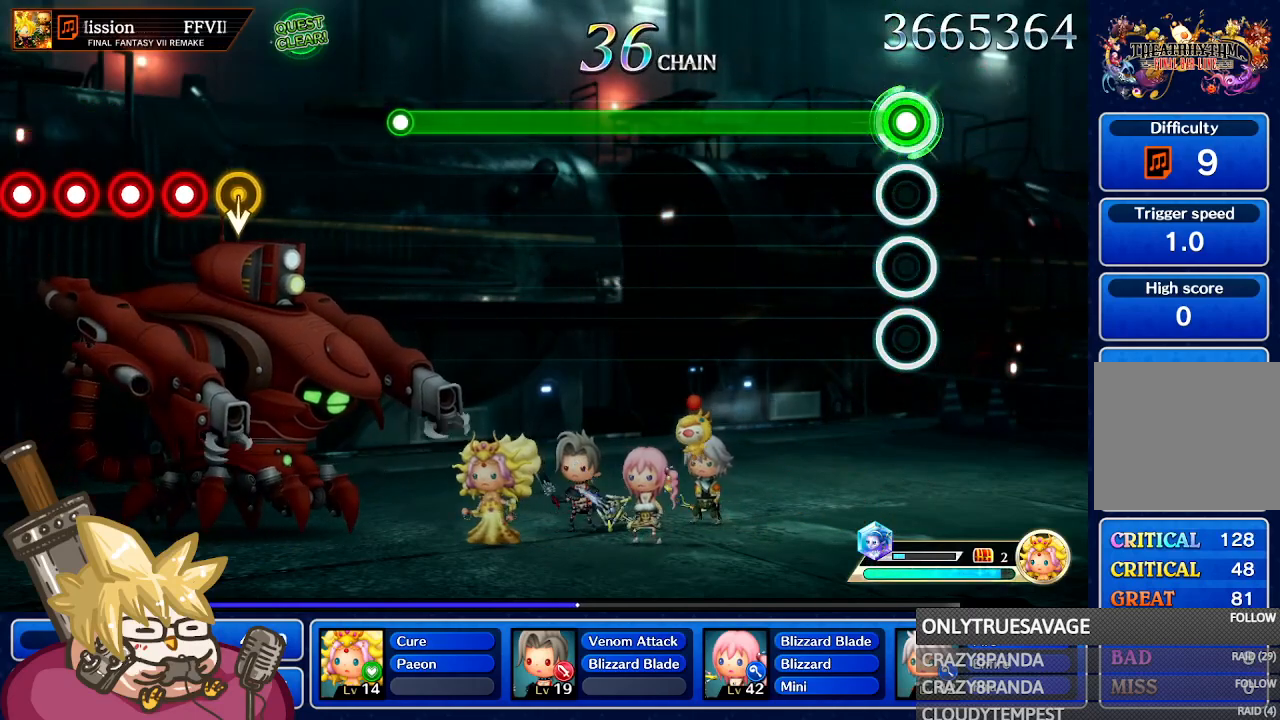
{"dt_ms": 500, "buttons": ["A"], "left_stick": "center", "right_stick": "center", "events": []}
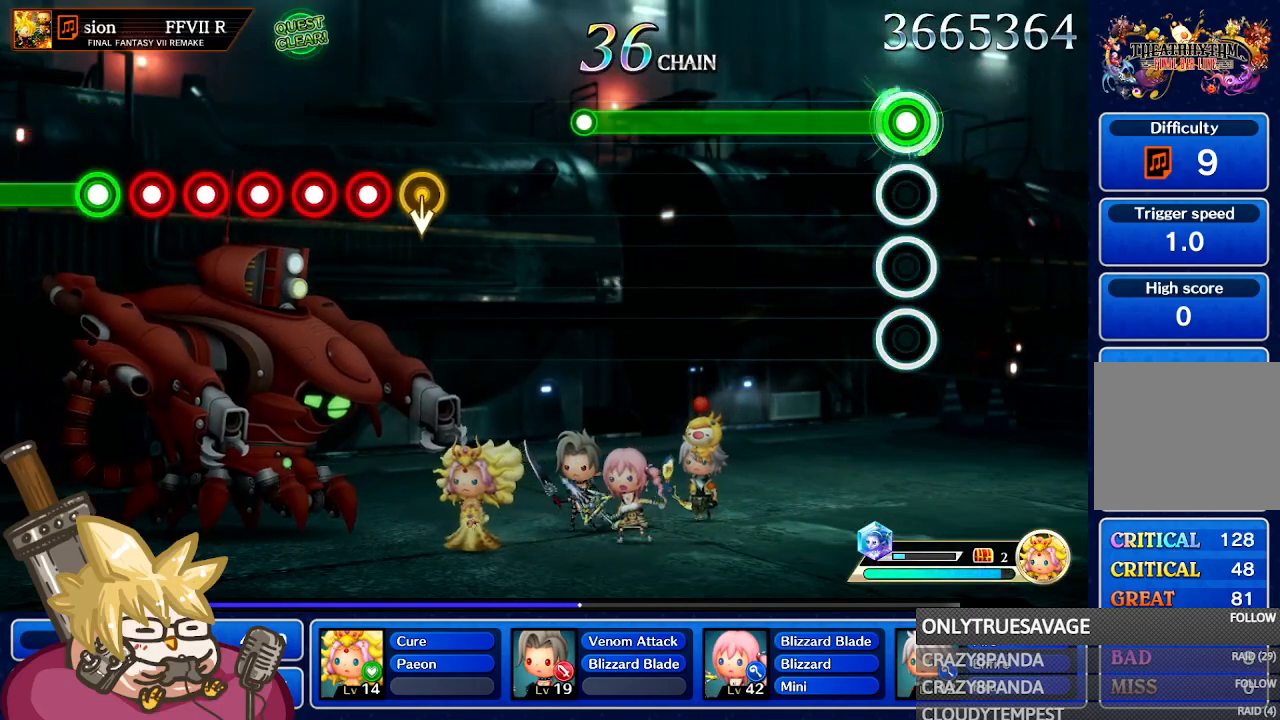
{"dt_ms": 500, "buttons": ["A"], "left_stick": "center", "right_stick": "center", "events": []}
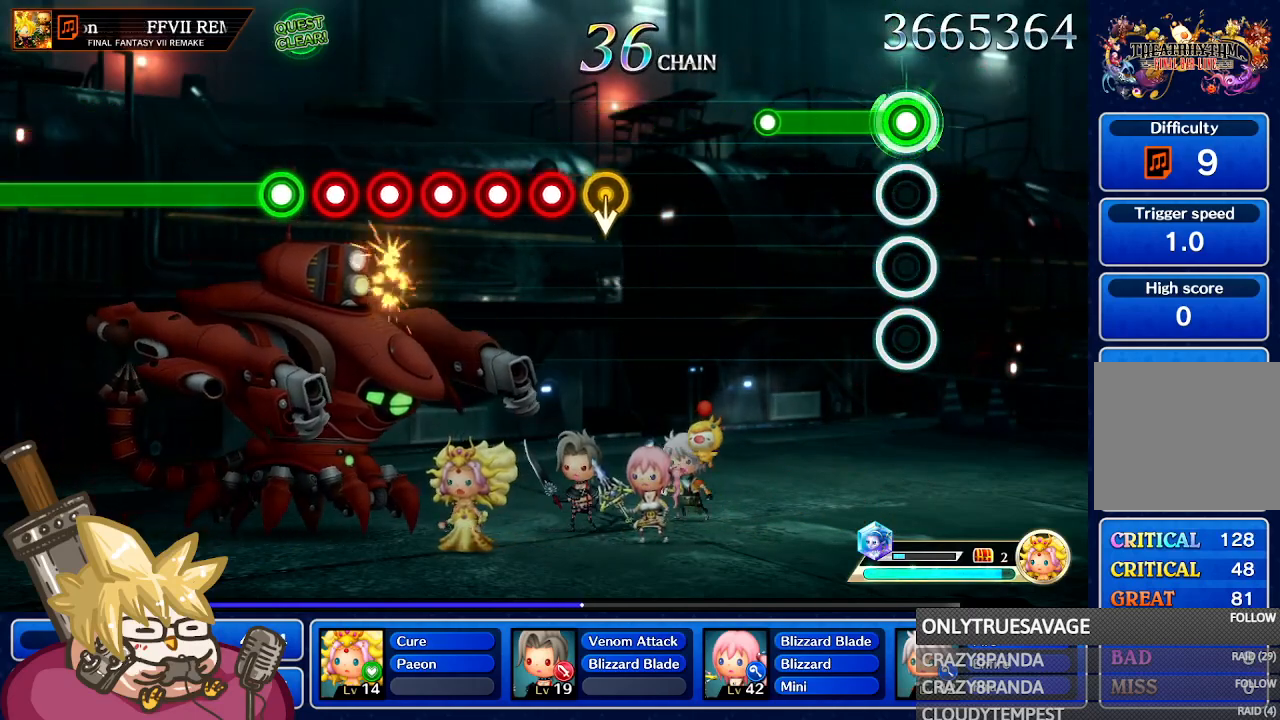
{"dt_ms": 500, "buttons": [], "left_stick": "center", "right_stick": "center", "events": [[450, "A", "up"]]}
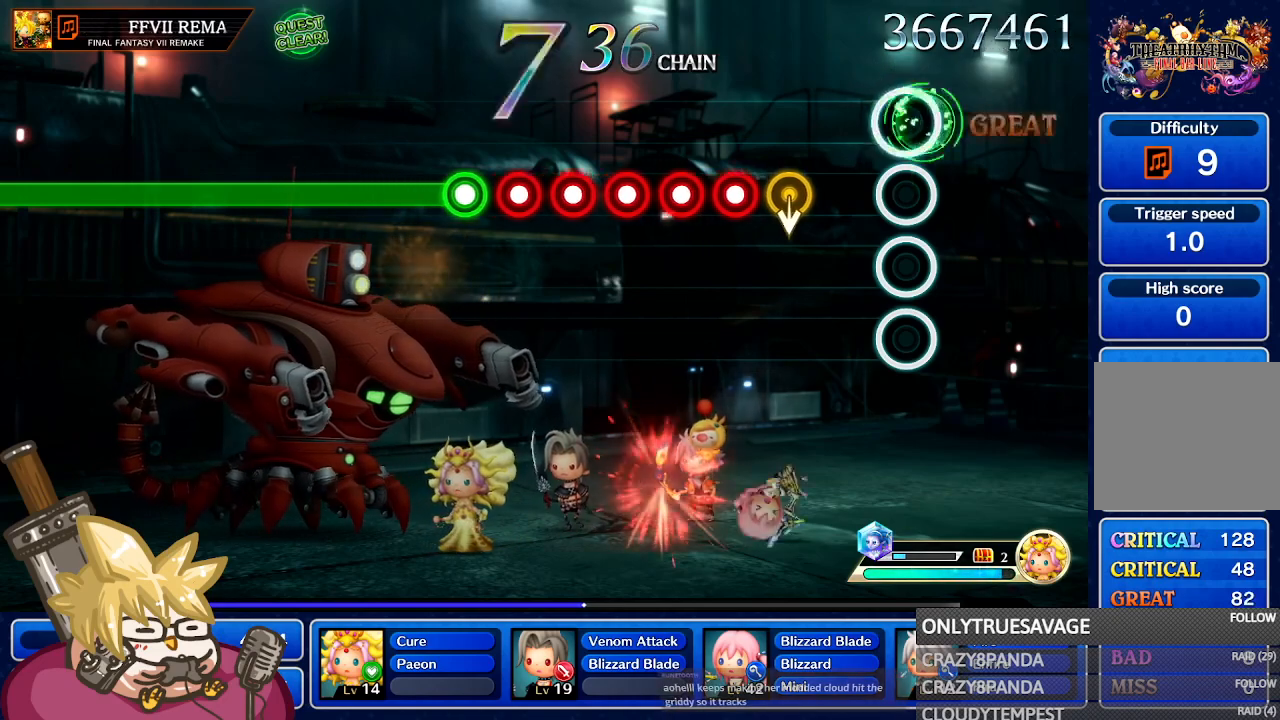
{"dt_ms": 500, "buttons": [], "left_stick": "center", "right_stick": "center", "events": [[233, "left_stick", "down"], [383, "A", "down"], [383, "left_stick", "center"], [500, "A", "up"]]}
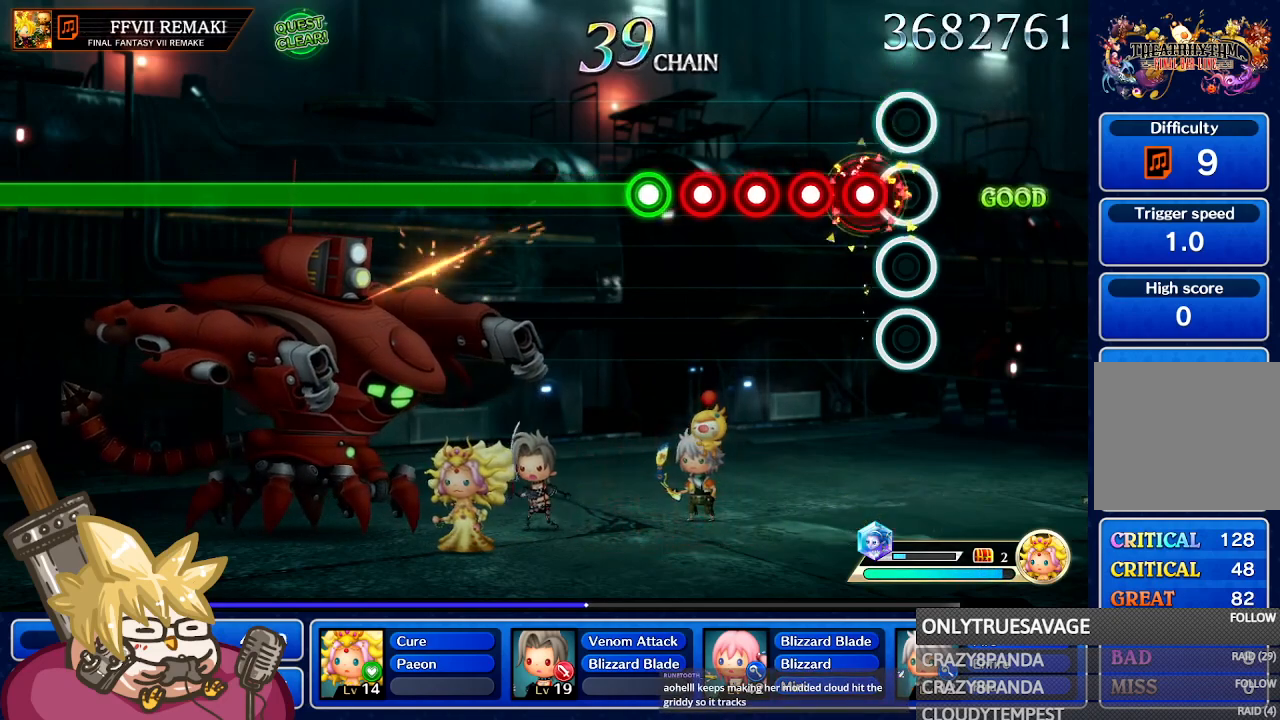
{"dt_ms": 500, "buttons": [], "left_stick": "center", "right_stick": "center", "events": [[67, "A", "down"], [167, "A", "up"], [233, "A", "down"], [333, "A", "up"], [417, "A", "down"], [483, "A", "up"]]}
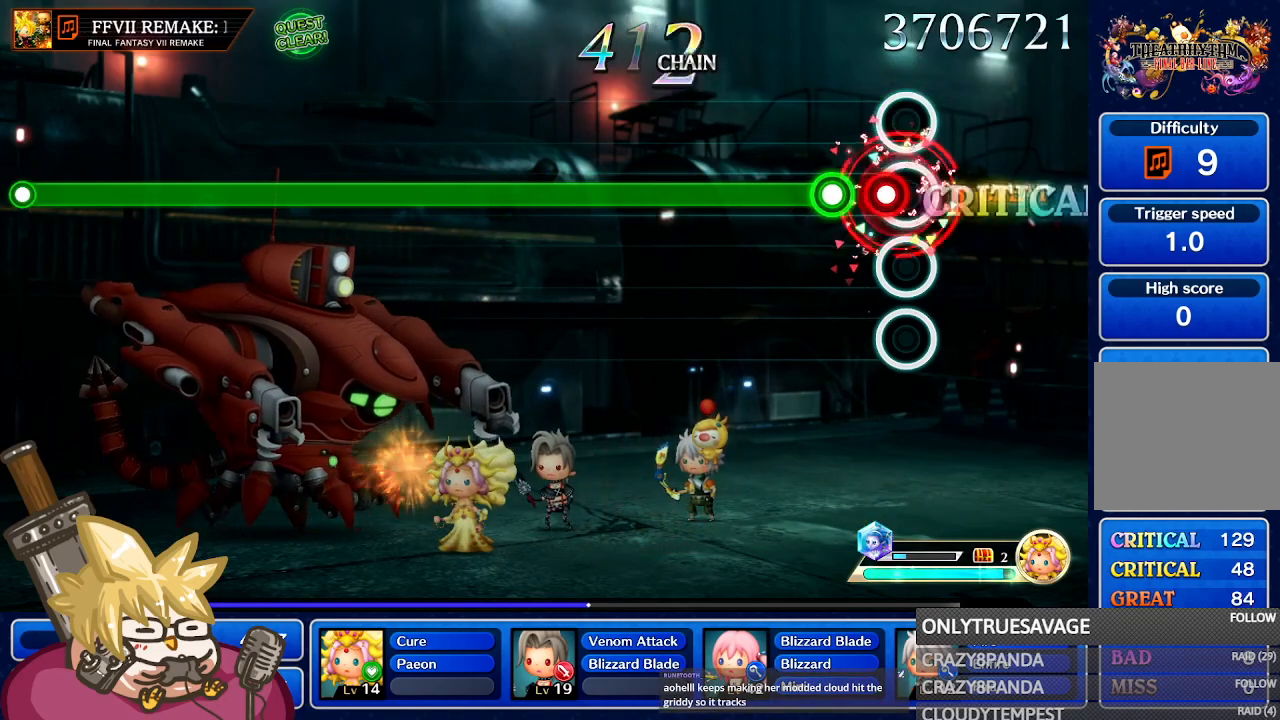
{"dt_ms": 500, "buttons": ["A"], "left_stick": "center", "right_stick": "center", "events": [[67, "A", "down"], [117, "A", "up"], [183, "A", "down"]]}
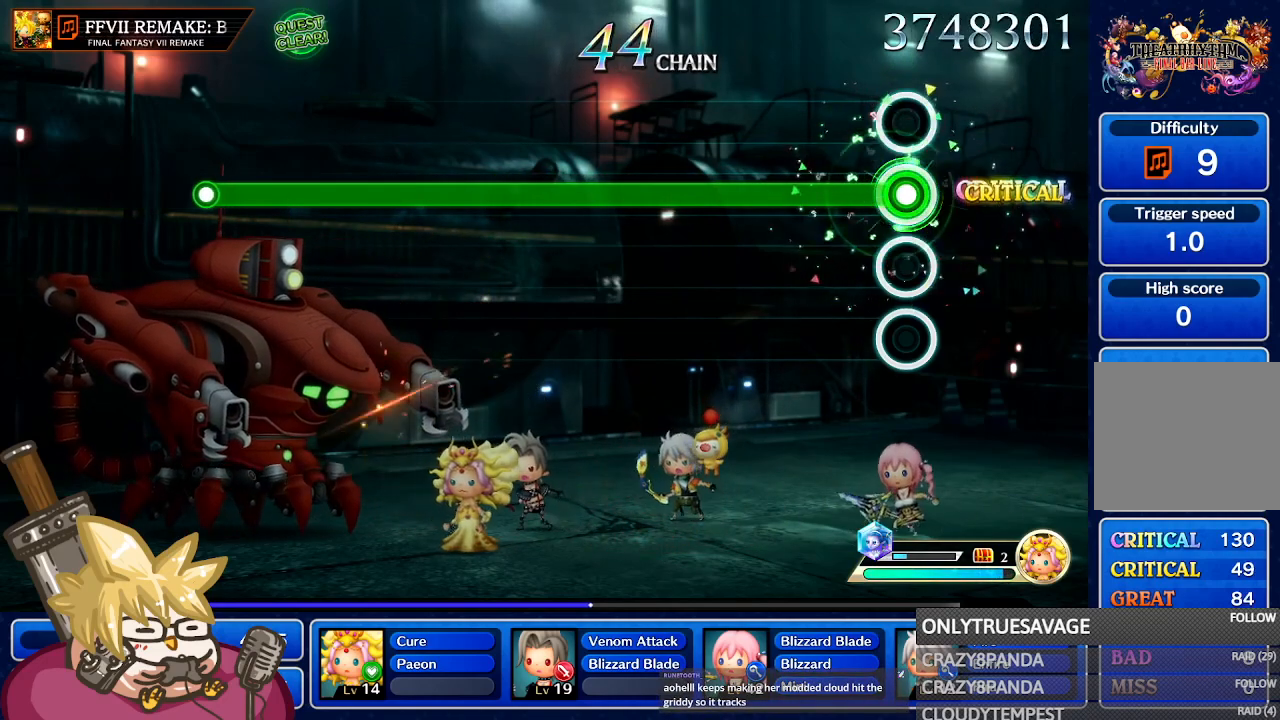
{"dt_ms": 500, "buttons": ["A"], "left_stick": "center", "right_stick": "center", "events": []}
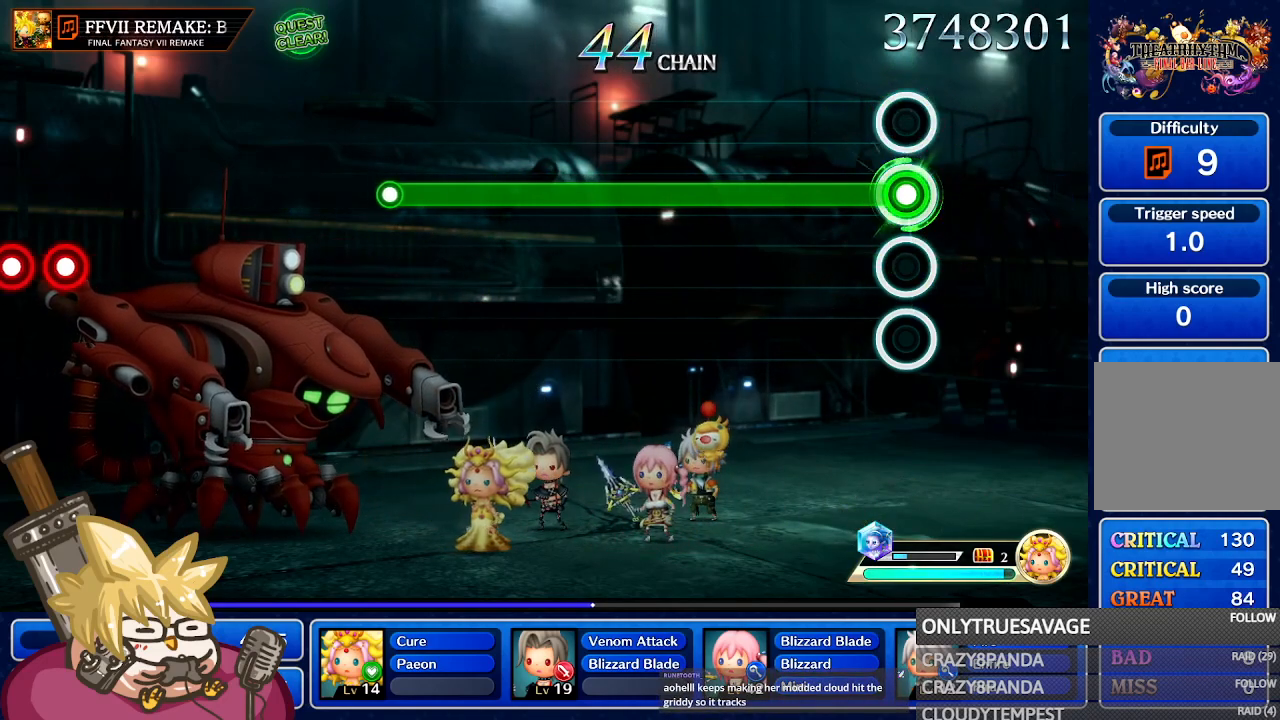
{"dt_ms": 500, "buttons": ["A"], "left_stick": "center", "right_stick": "center", "events": []}
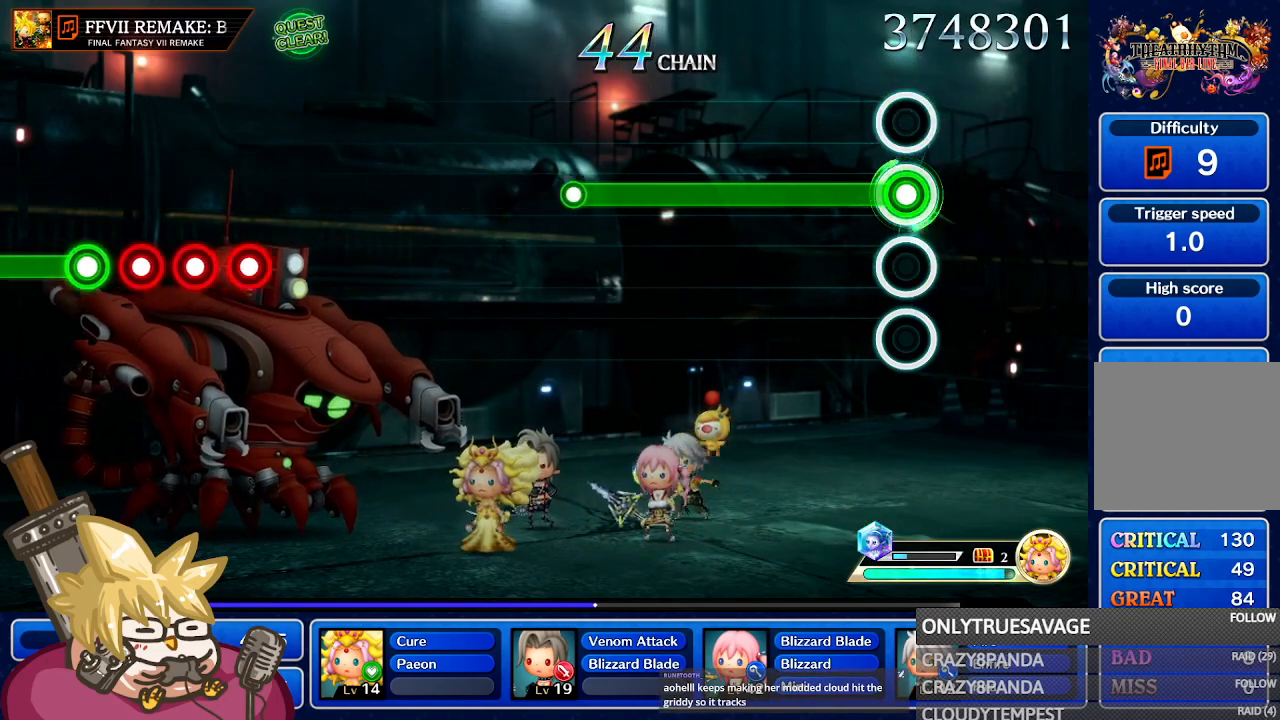
{"dt_ms": 500, "buttons": ["A"], "left_stick": "center", "right_stick": "center", "events": []}
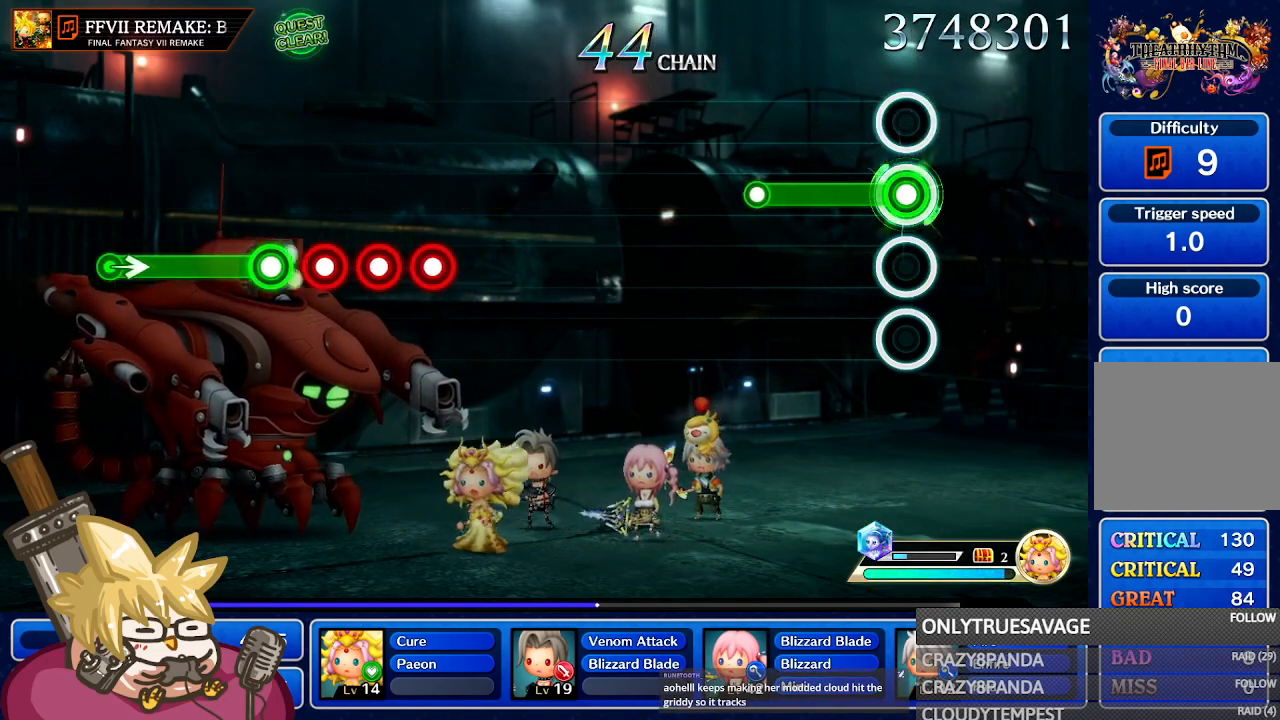
{"dt_ms": 500, "buttons": [], "left_stick": "center", "right_stick": "center", "events": [[417, "A", "up"]]}
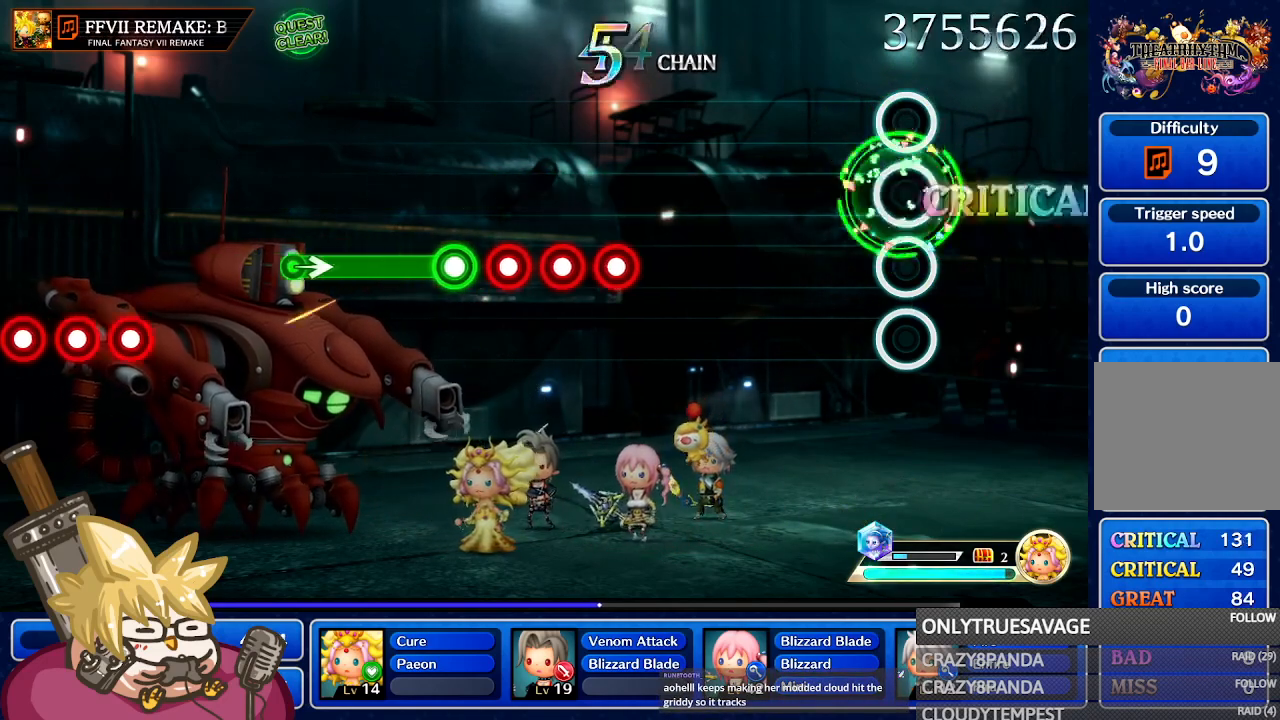
{"dt_ms": 500, "buttons": [], "left_stick": "center", "right_stick": "center", "events": []}